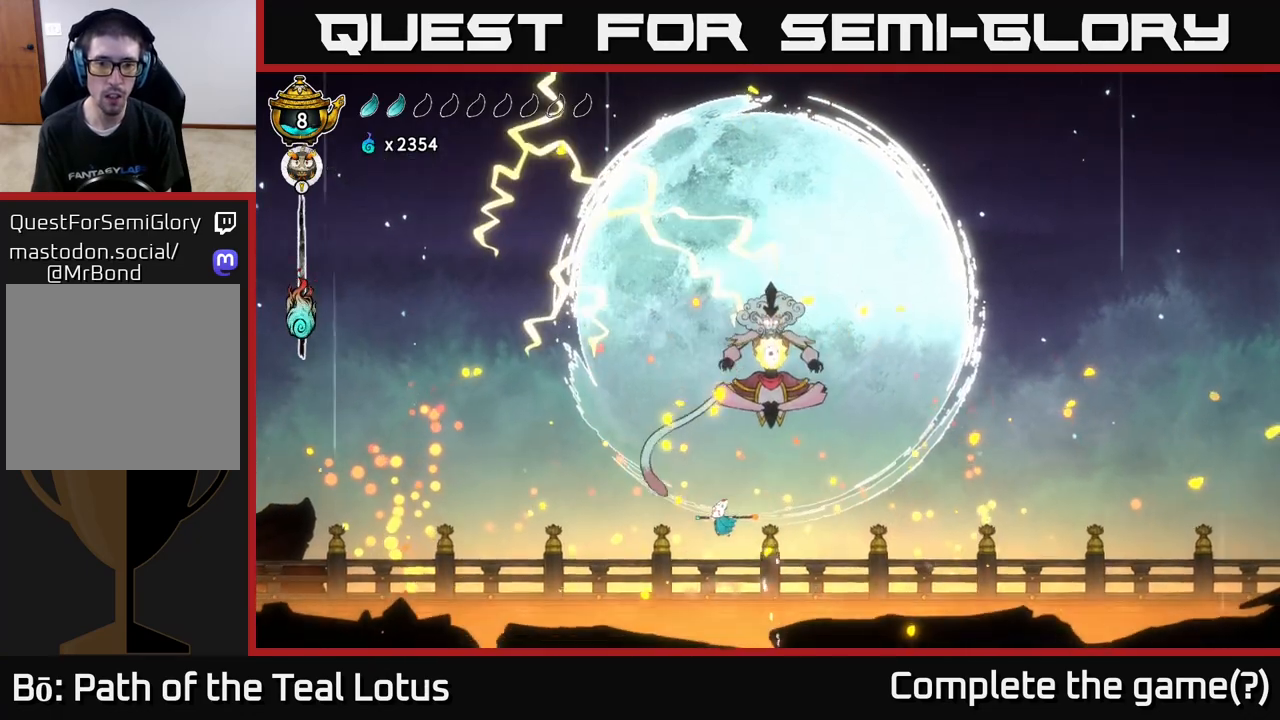
Gameplay with a controller (Xbox layout); each line is a JSON object with the inputs held at the frame after it. "events" lists button and stick changes between this image and that frame as [ms after this image, input, new state], when the widget could be followed in between.
{"buttons": ["R2"], "left_stick": "left", "right_stick": "center", "events": [[17, "left_stick", "right"], [200, "left_stick", "up"], [250, "A", "up"], [333, "left_stick", "left"], [433, "R2", "down"]]}
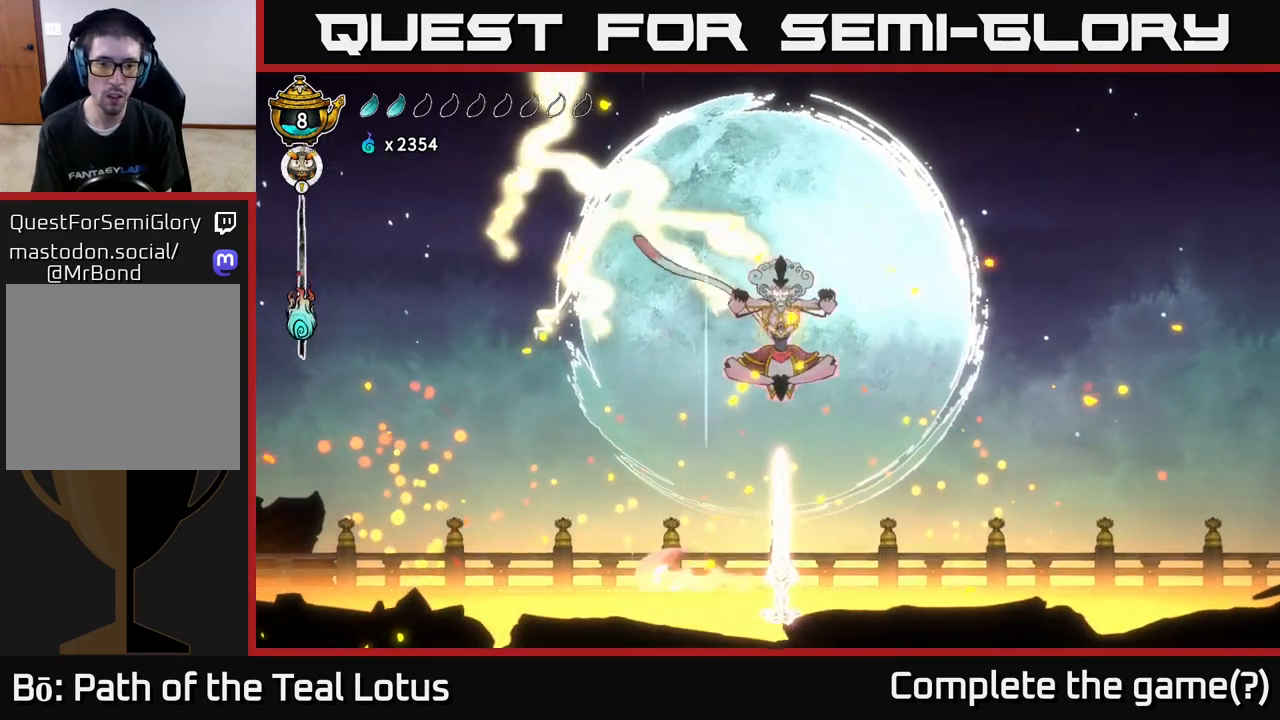
{"buttons": [], "left_stick": "left", "right_stick": "center", "events": [[300, "R2", "up"]]}
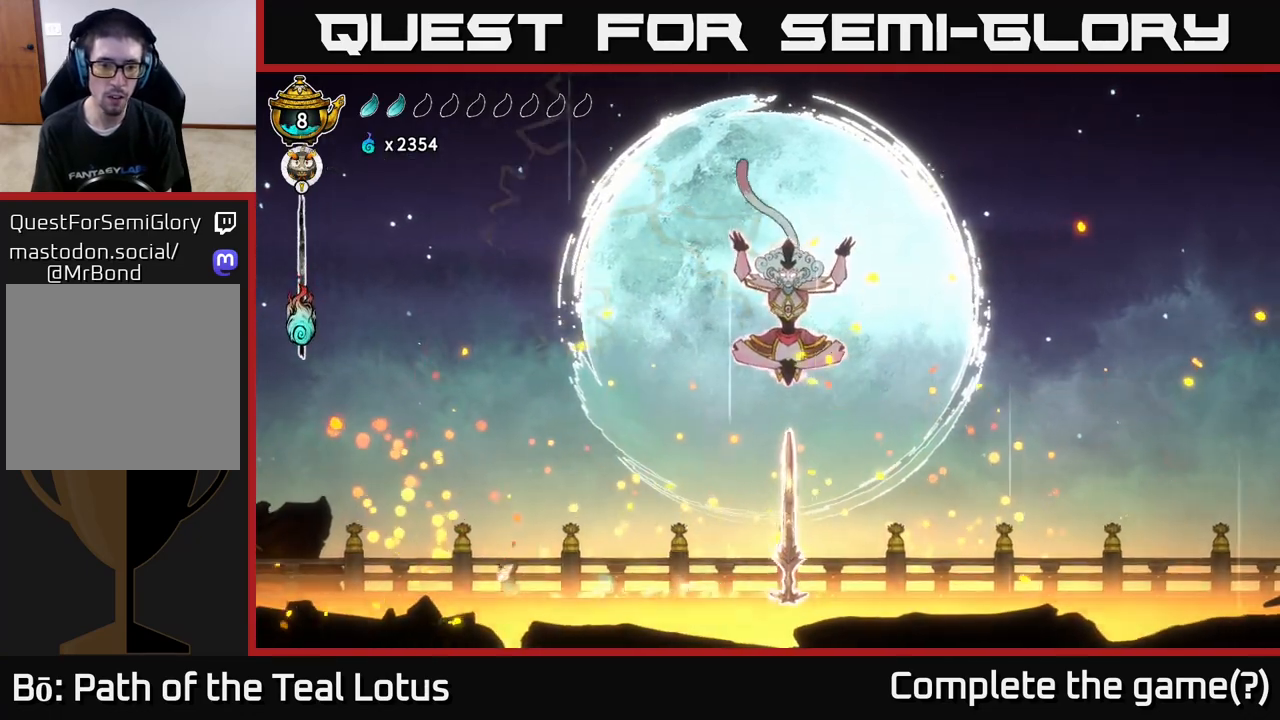
{"buttons": [], "left_stick": "right", "right_stick": "center", "events": [[367, "left_stick", "right"]]}
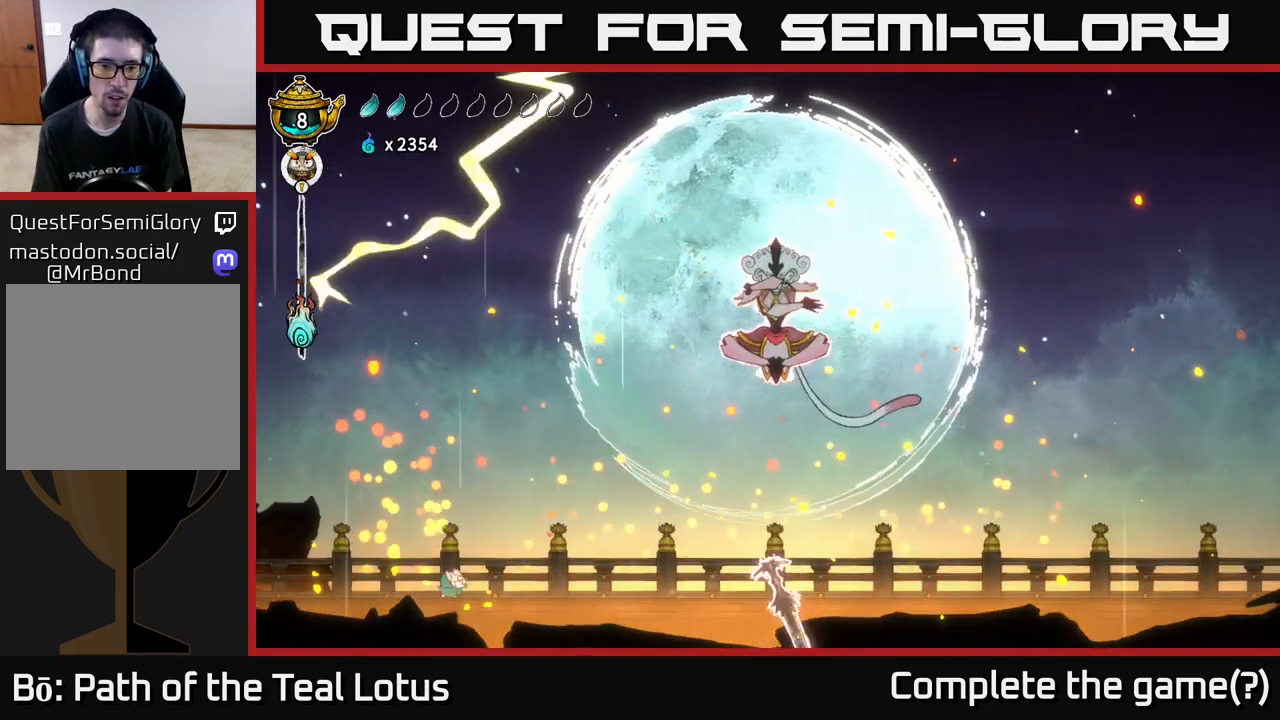
{"buttons": [], "left_stick": "right", "right_stick": "center", "events": [[50, "A", "down"], [450, "A", "up"]]}
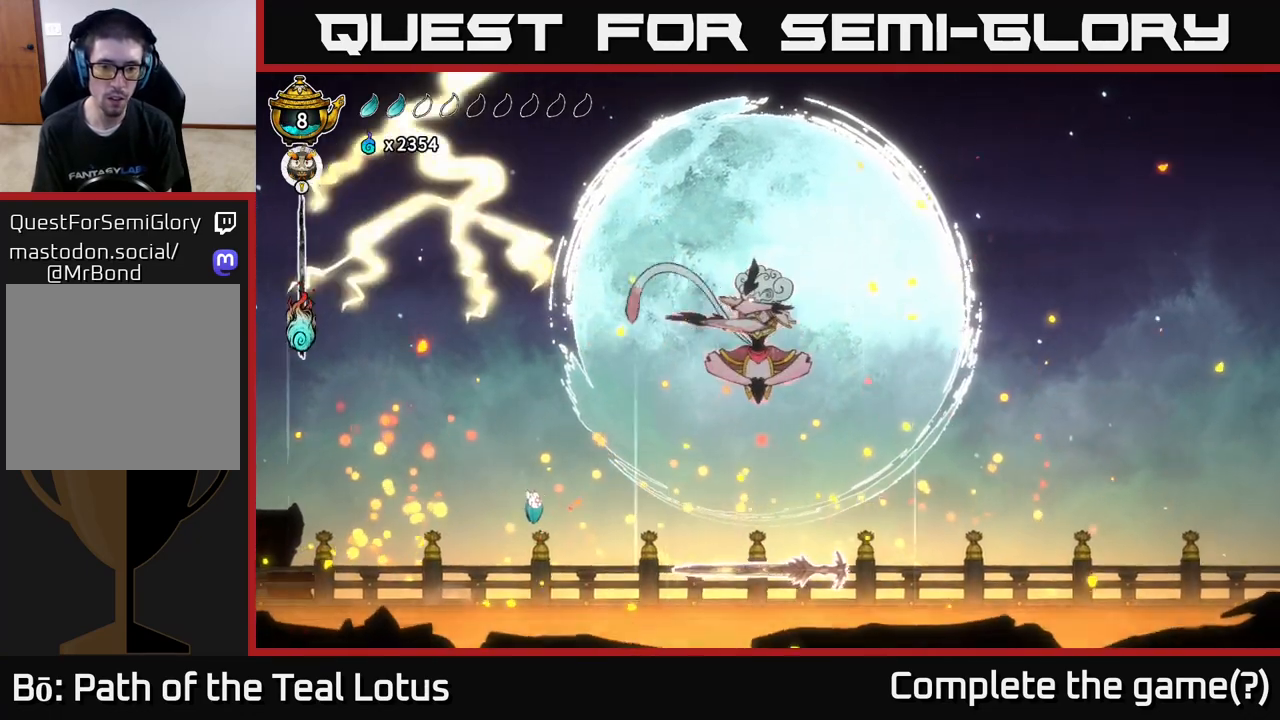
{"buttons": ["A"], "left_stick": "right", "right_stick": "center", "events": [[17, "A", "down"], [167, "L2", "down"], [200, "R2", "down"], [233, "X", "down"], [250, "SELECT", "down"], [267, "A", "up"], [283, "SELECT", "up"], [300, "left_stick", "down"], [333, "L2", "up"], [333, "R2", "up"], [350, "A", "down"], [400, "X", "up"], [483, "left_stick", "right"]]}
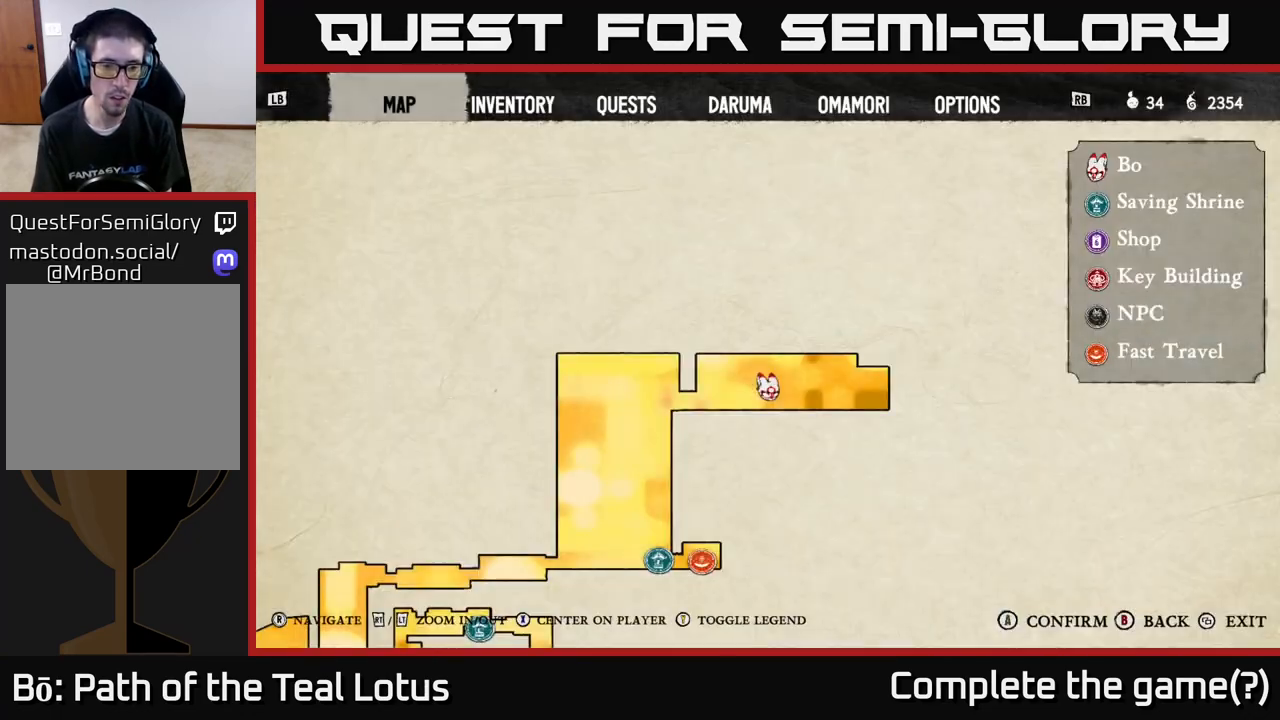
{"buttons": [], "left_stick": "center", "right_stick": "center", "events": [[17, "A", "up"], [383, "left_stick", "center"]]}
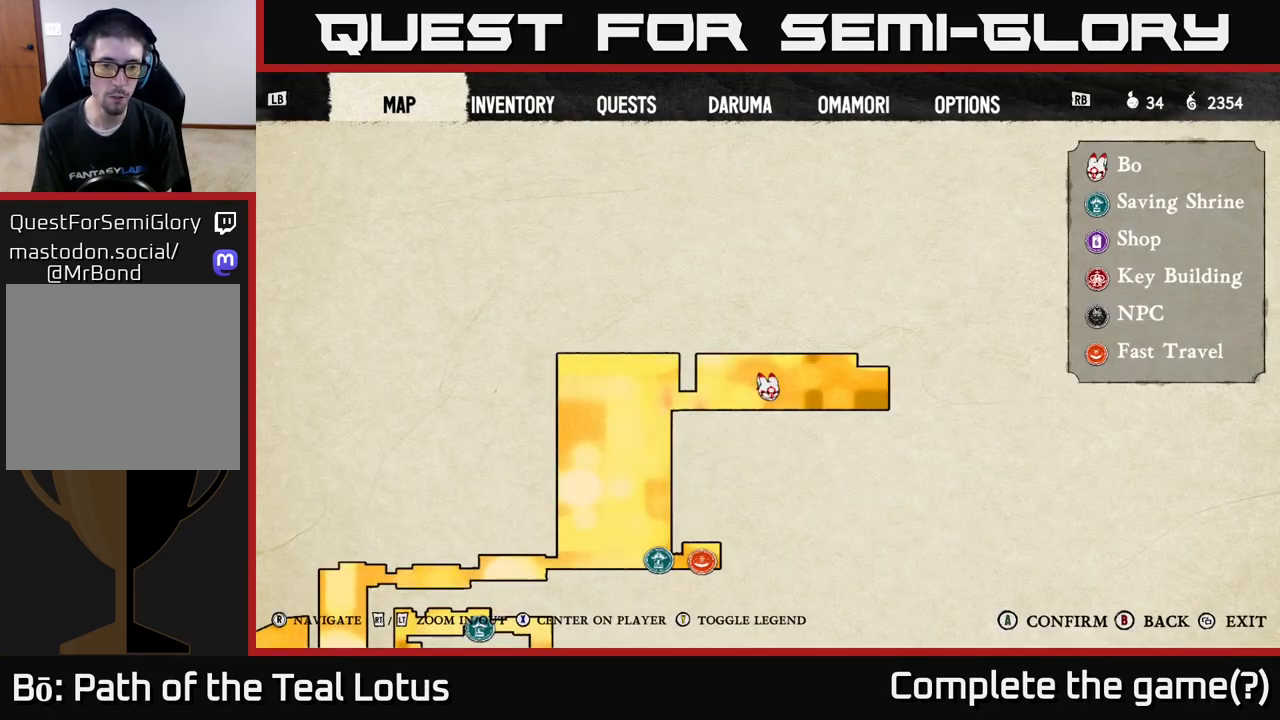
{"buttons": [], "left_stick": "right", "right_stick": "center", "events": [[17, "SELECT", "down"], [150, "SELECT", "up"], [333, "left_stick", "right"]]}
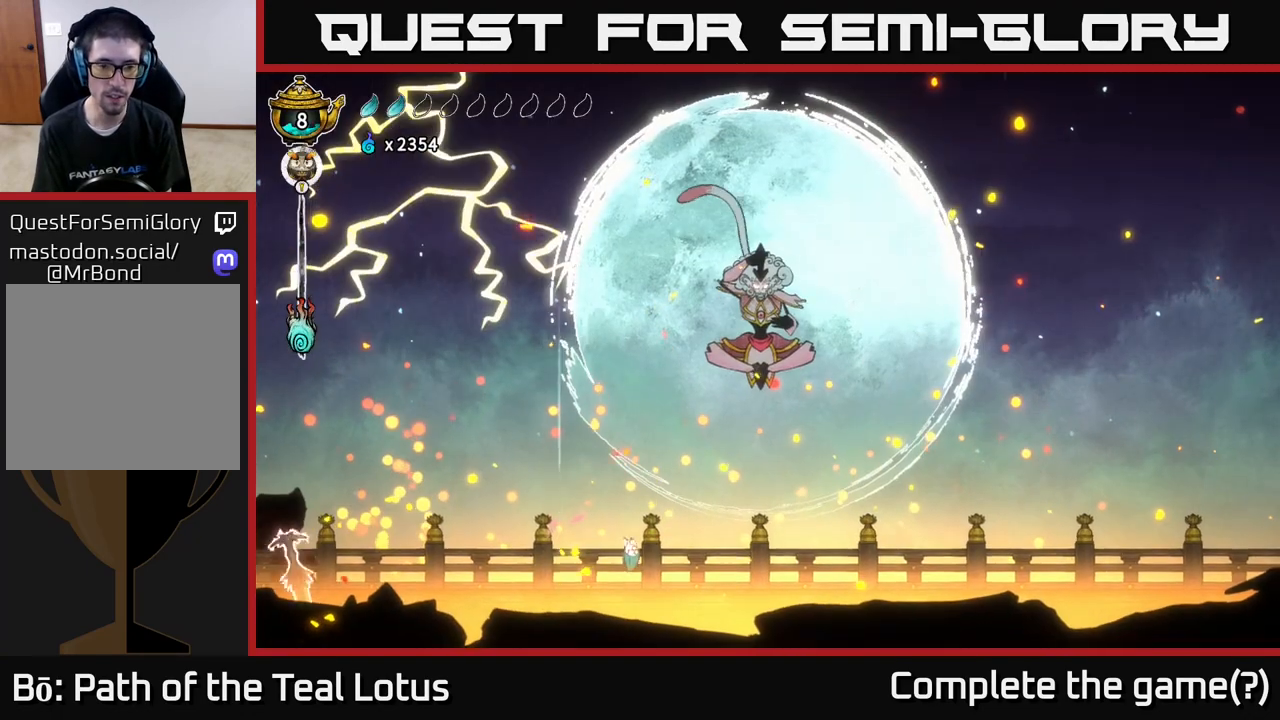
{"buttons": [], "left_stick": "down", "right_stick": "center", "events": [[233, "A", "down"], [483, "A", "up"], [500, "left_stick", "down"]]}
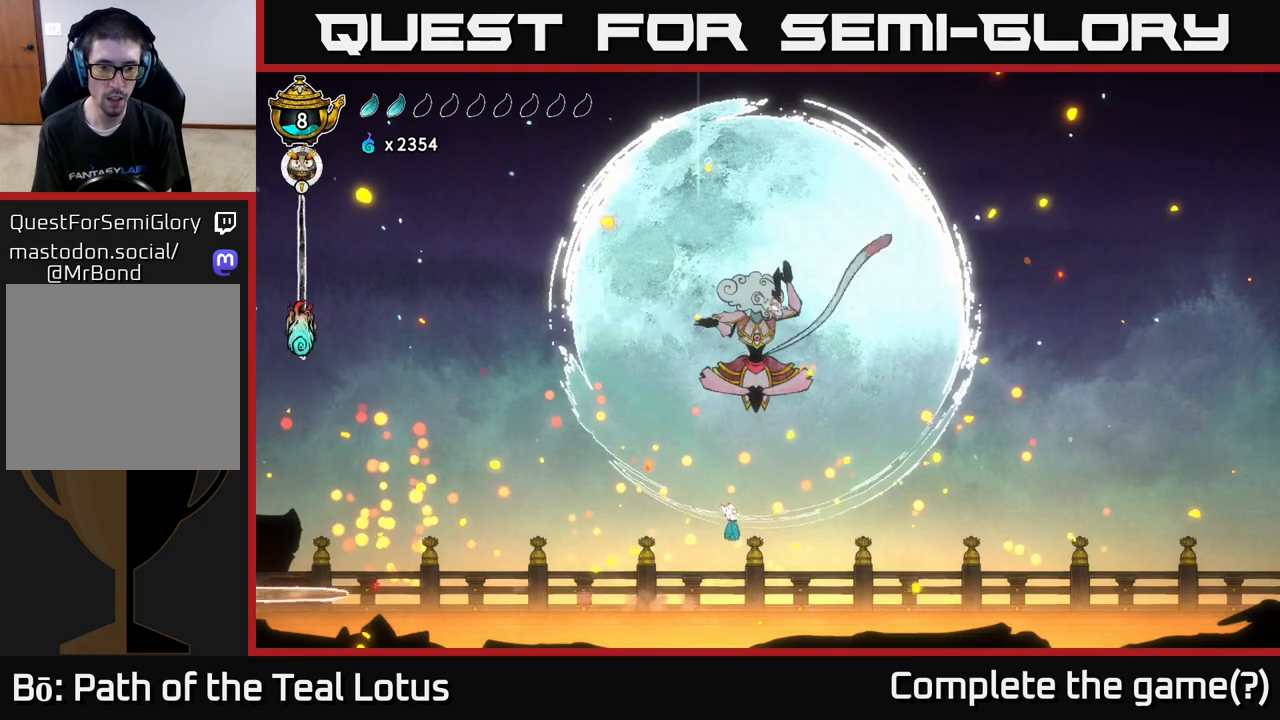
{"buttons": ["A"], "left_stick": "up-left", "right_stick": "center", "events": [[117, "X", "down"], [250, "left_stick", "right"], [283, "X", "up"], [333, "A", "down"], [400, "left_stick", "up-left"]]}
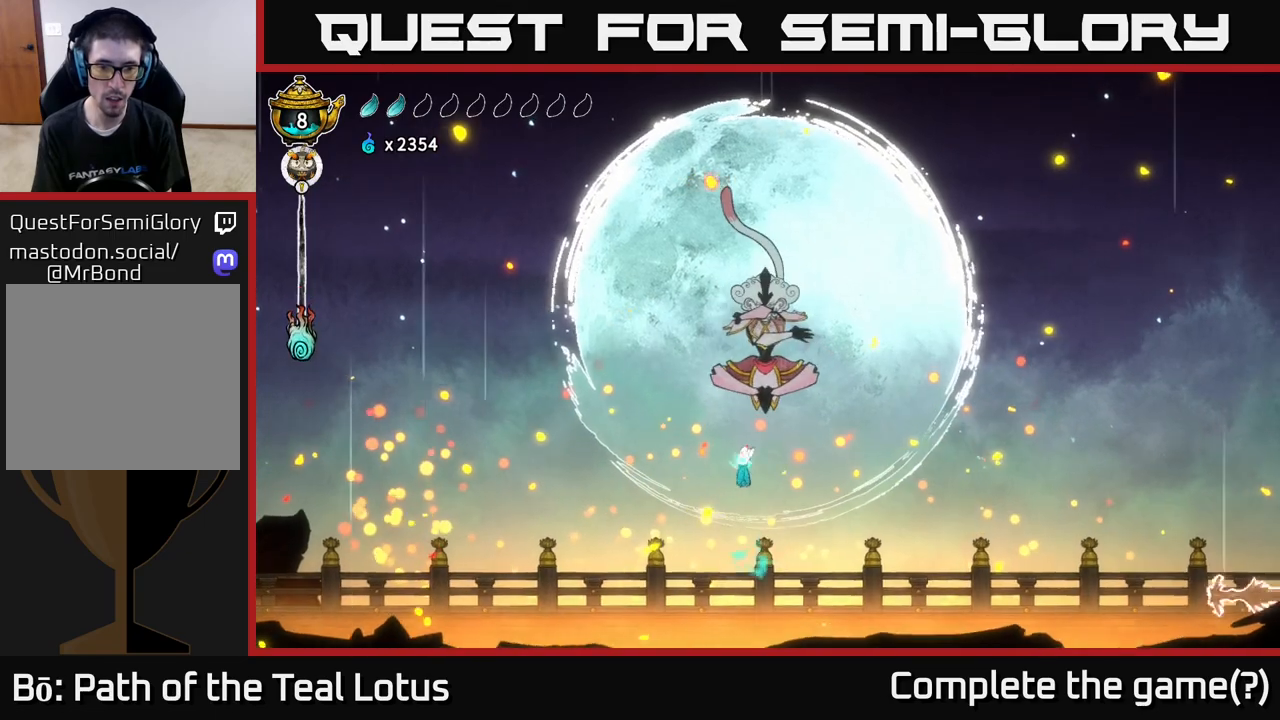
{"buttons": ["A"], "left_stick": "up", "right_stick": "center", "events": [[33, "left_stick", "up-right"], [150, "left_stick", "up"], [167, "X", "down"], [200, "A", "up"], [350, "X", "up"], [450, "A", "down"]]}
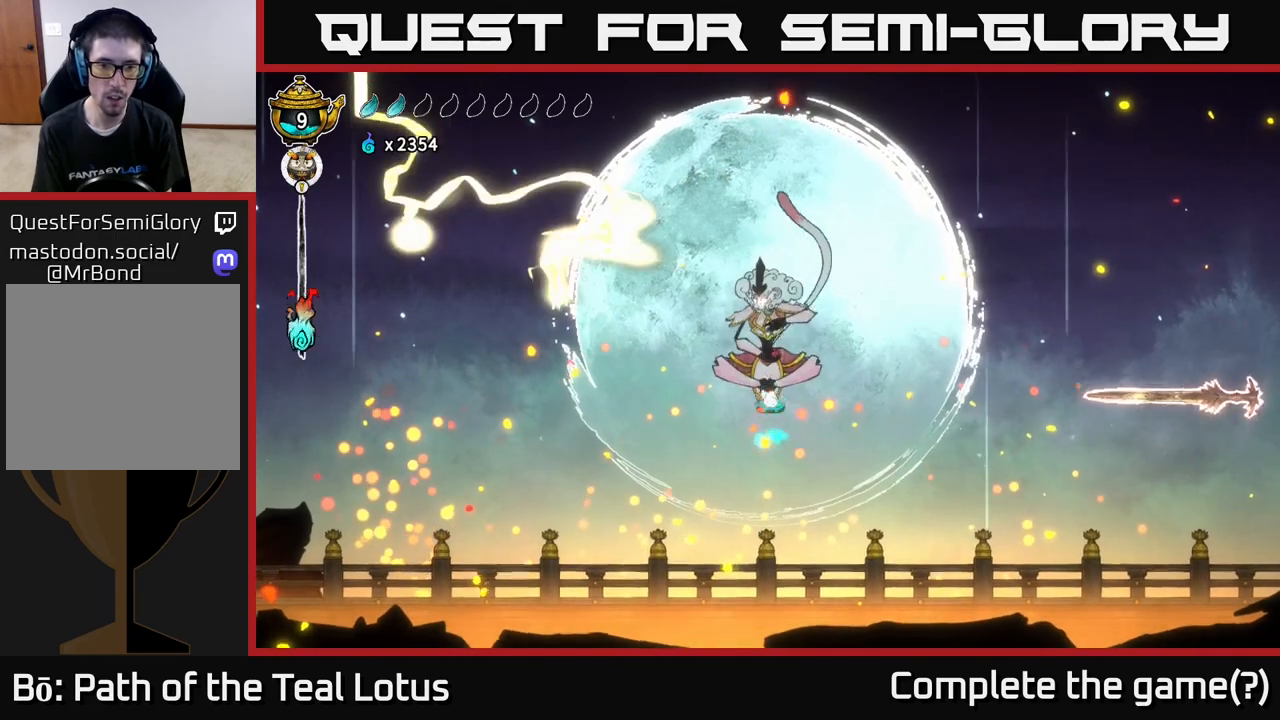
{"buttons": ["A", "X"], "left_stick": "left", "right_stick": "center", "events": [[33, "X", "down"], [183, "X", "up"], [317, "A", "up"], [400, "X", "down"], [450, "left_stick", "left"], [500, "A", "down"]]}
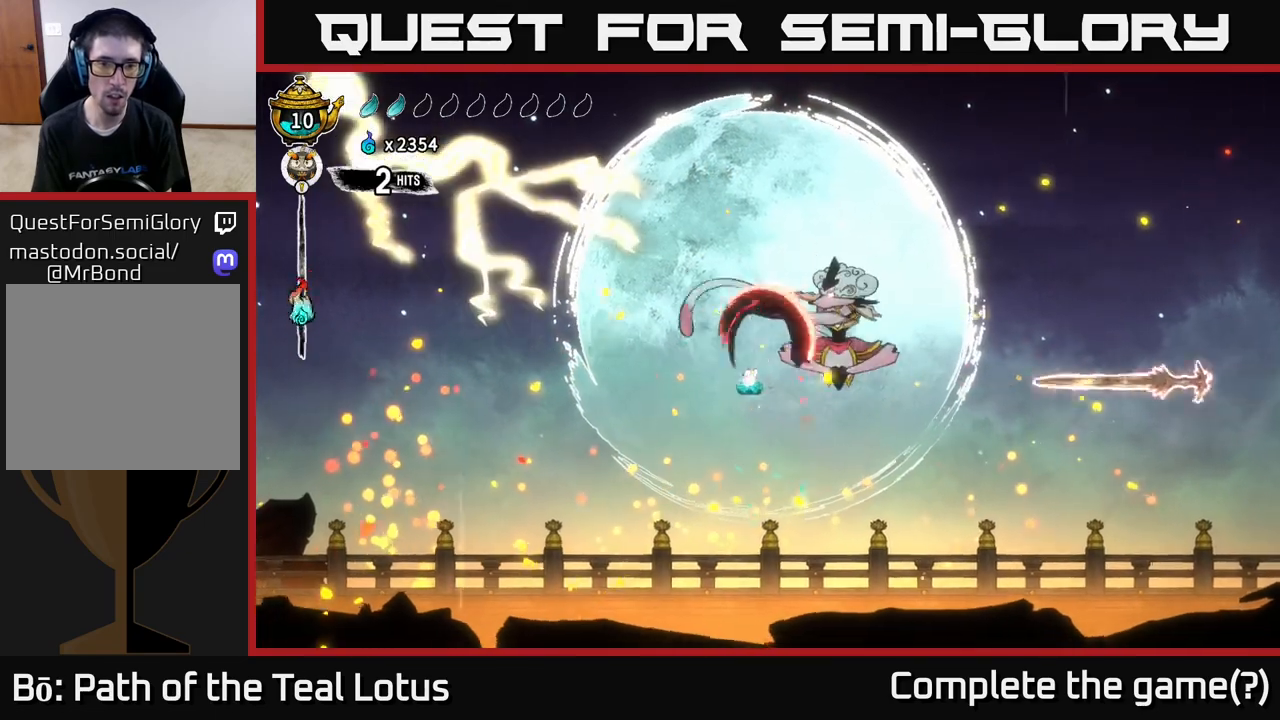
{"buttons": [], "left_stick": "left", "right_stick": "center", "events": [[33, "X", "up"], [117, "left_stick", "right"], [233, "X", "down"], [283, "A", "up"], [350, "left_stick", "left"], [383, "X", "up"]]}
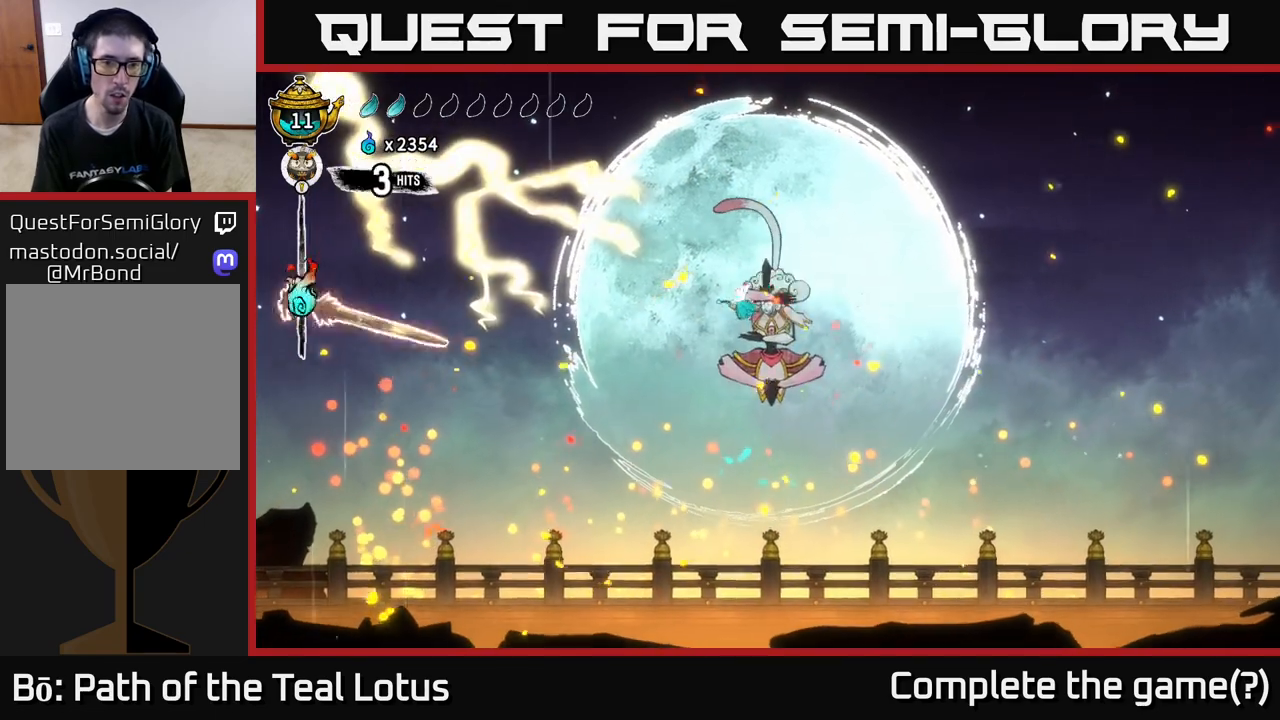
{"buttons": ["A"], "left_stick": "right", "right_stick": "center", "events": [[17, "left_stick", "center"], [67, "X", "down"], [167, "left_stick", "right"], [217, "X", "up"], [333, "X", "down"], [467, "A", "down"], [467, "X", "up"]]}
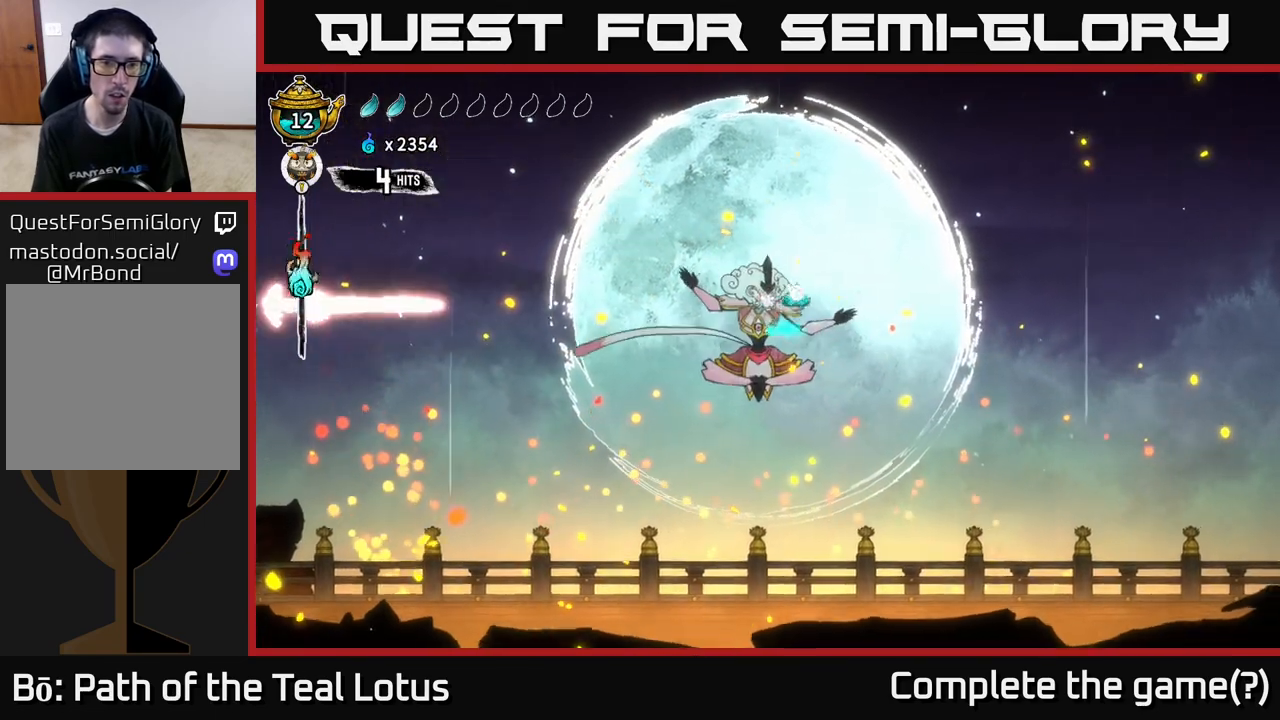
{"buttons": [], "left_stick": "down-left", "right_stick": "center", "events": [[133, "left_stick", "up-left"], [233, "left_stick", "down-left"], [283, "left_stick", "down"], [300, "A", "up"], [317, "X", "down"], [450, "X", "up"], [483, "left_stick", "down-left"]]}
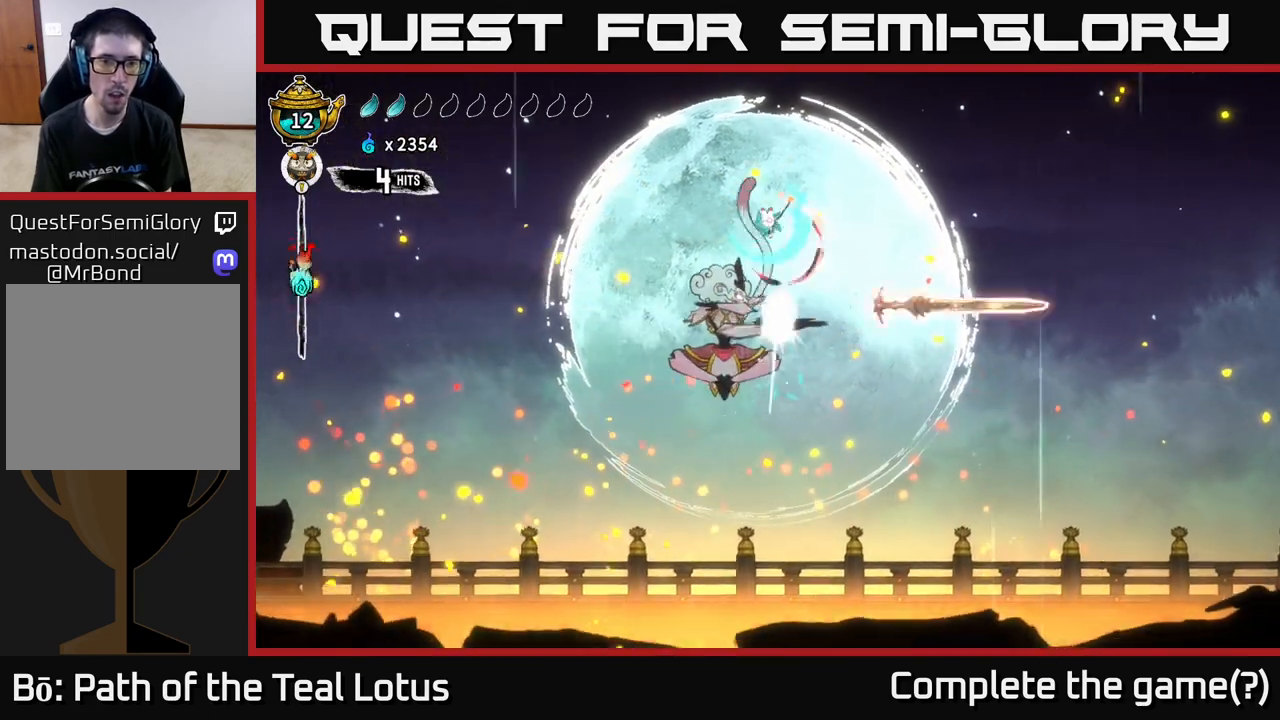
{"buttons": [], "left_stick": "left", "right_stick": "center", "events": [[33, "left_stick", "left"], [167, "left_stick", "center"], [483, "left_stick", "left"]]}
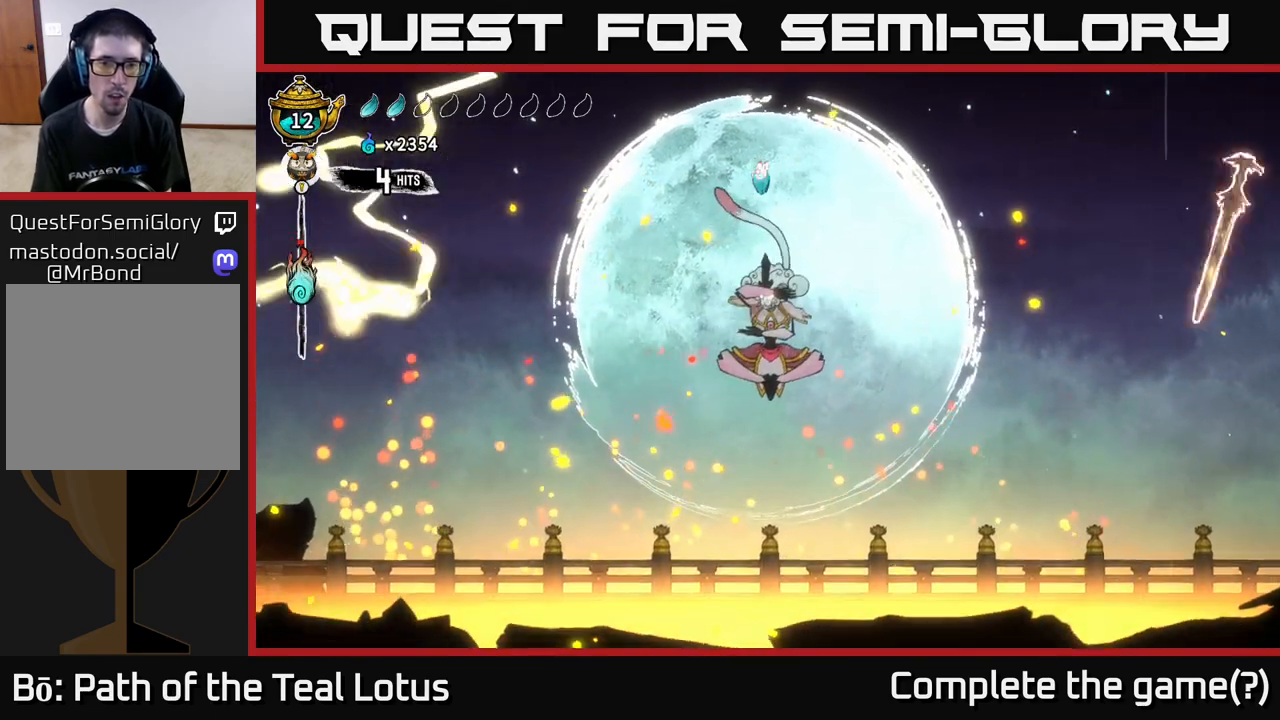
{"buttons": ["X"], "left_stick": "center", "right_stick": "center", "events": [[300, "left_stick", "right"], [450, "left_stick", "center"], [500, "X", "down"]]}
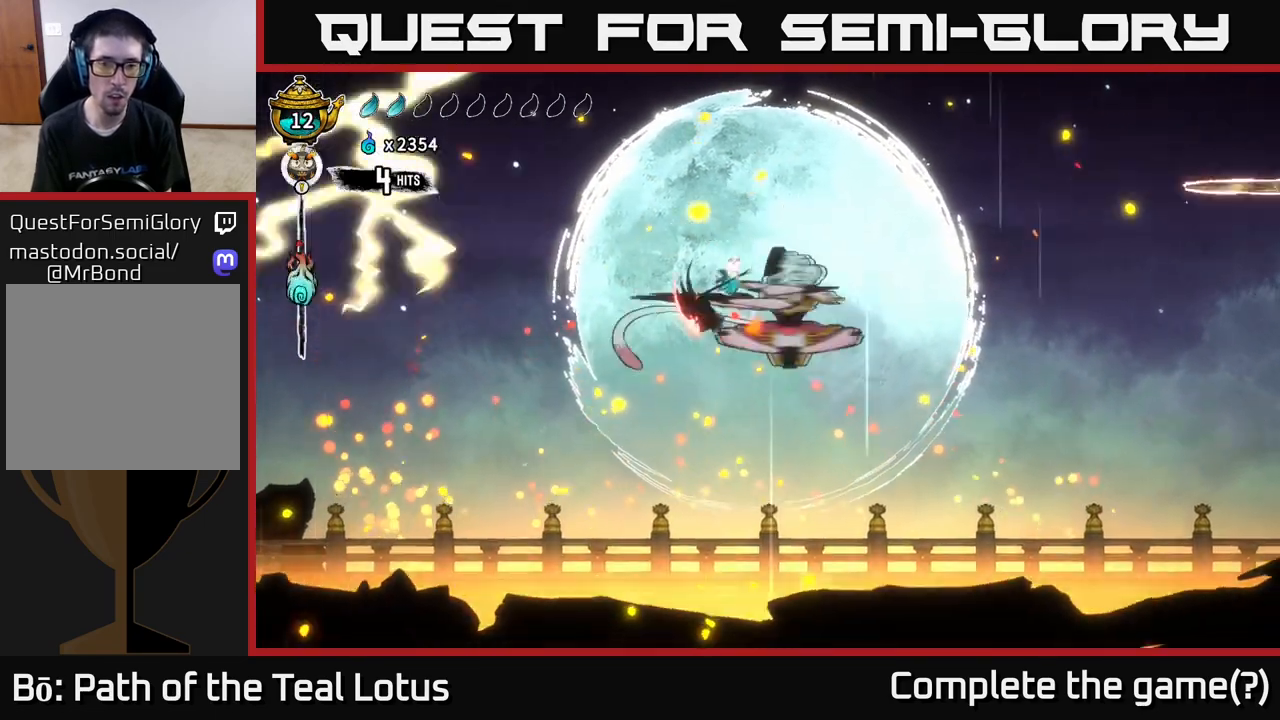
{"buttons": [], "left_stick": "right", "right_stick": "center", "events": [[167, "X", "up"], [217, "left_stick", "right"]]}
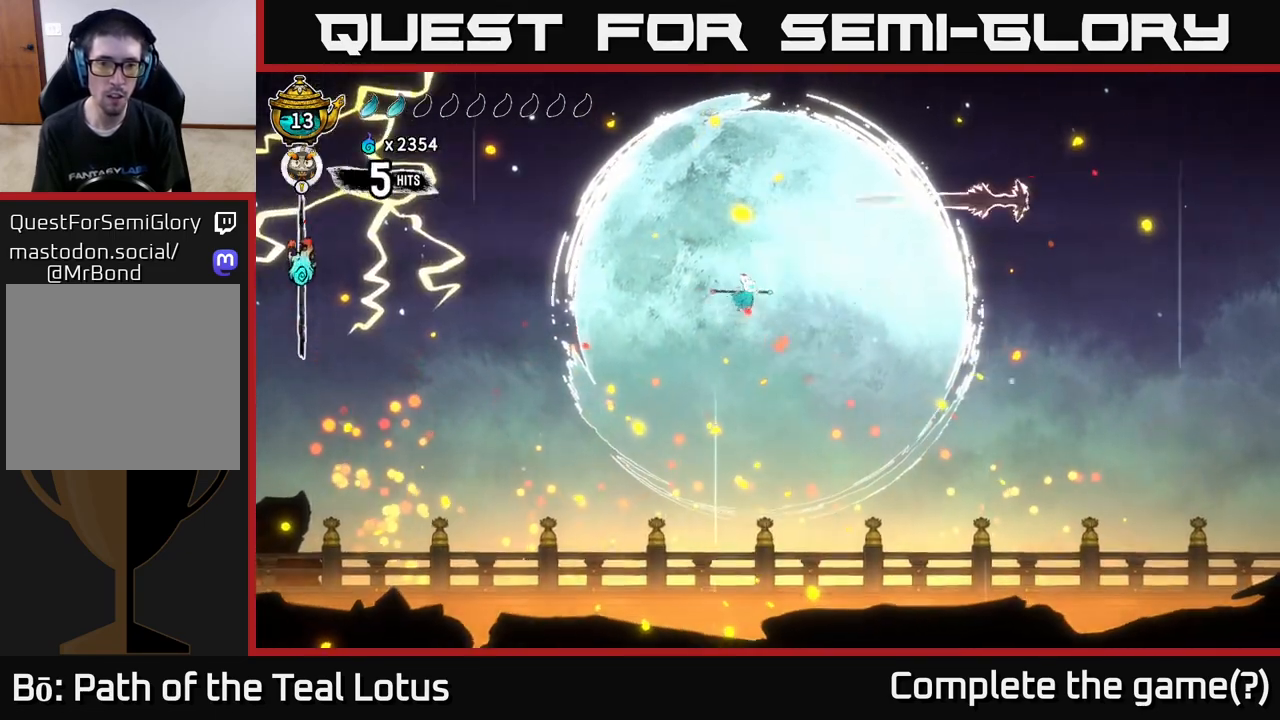
{"buttons": [], "left_stick": "down-left", "right_stick": "center", "events": [[50, "left_stick", "left"], [217, "left_stick", "right"], [433, "left_stick", "left"], [483, "left_stick", "down-left"]]}
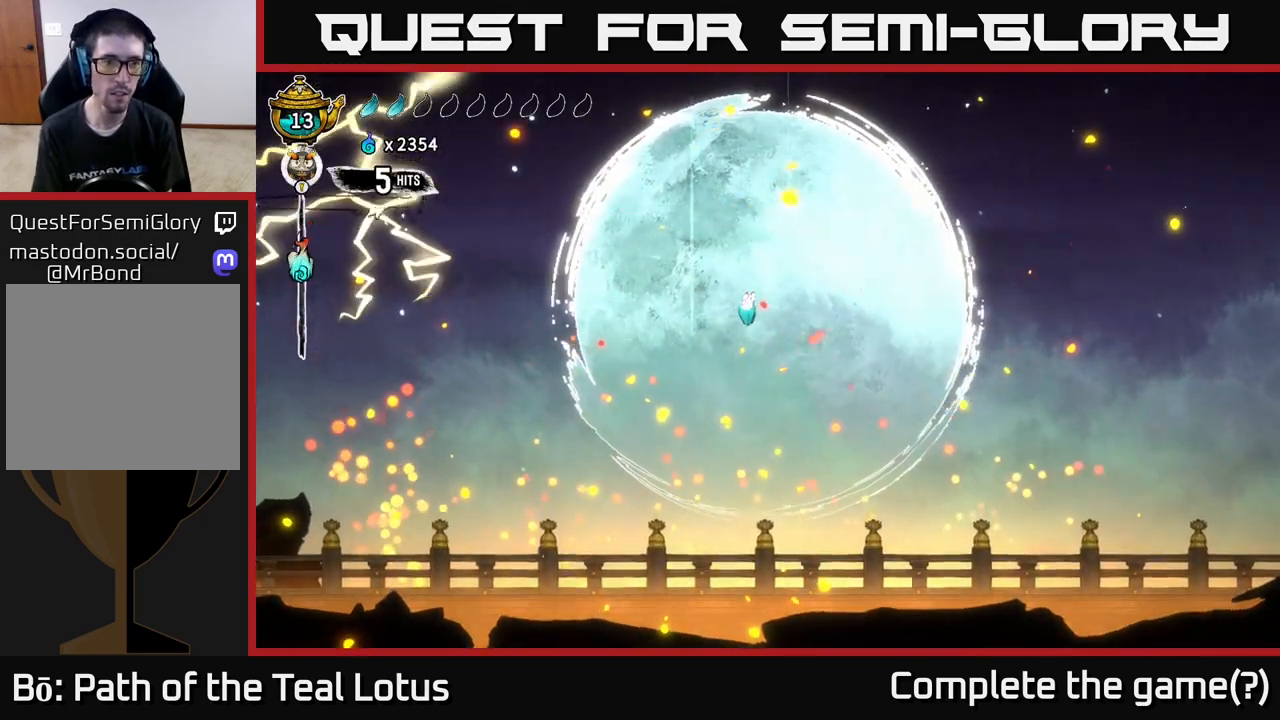
{"buttons": [], "left_stick": "right", "right_stick": "center", "events": [[217, "left_stick", "center"], [383, "left_stick", "up-right"], [467, "left_stick", "right"]]}
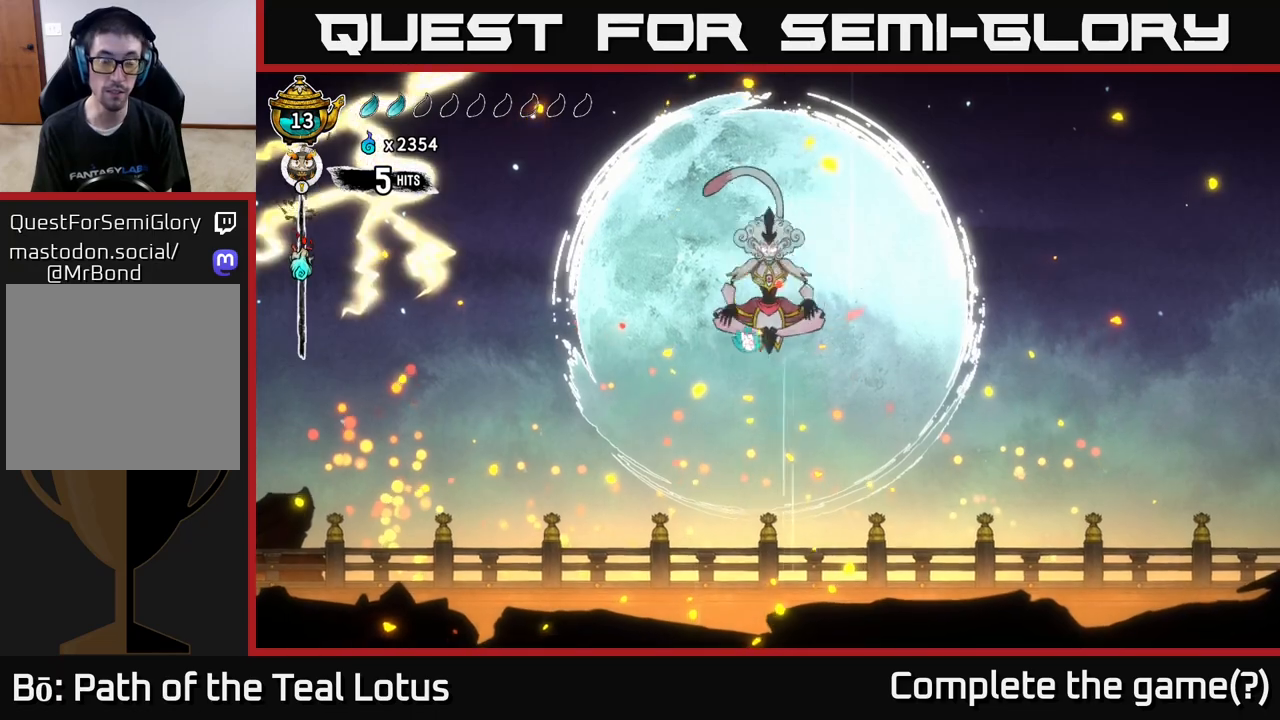
{"buttons": [], "left_stick": "left", "right_stick": "center", "events": [[317, "left_stick", "left"]]}
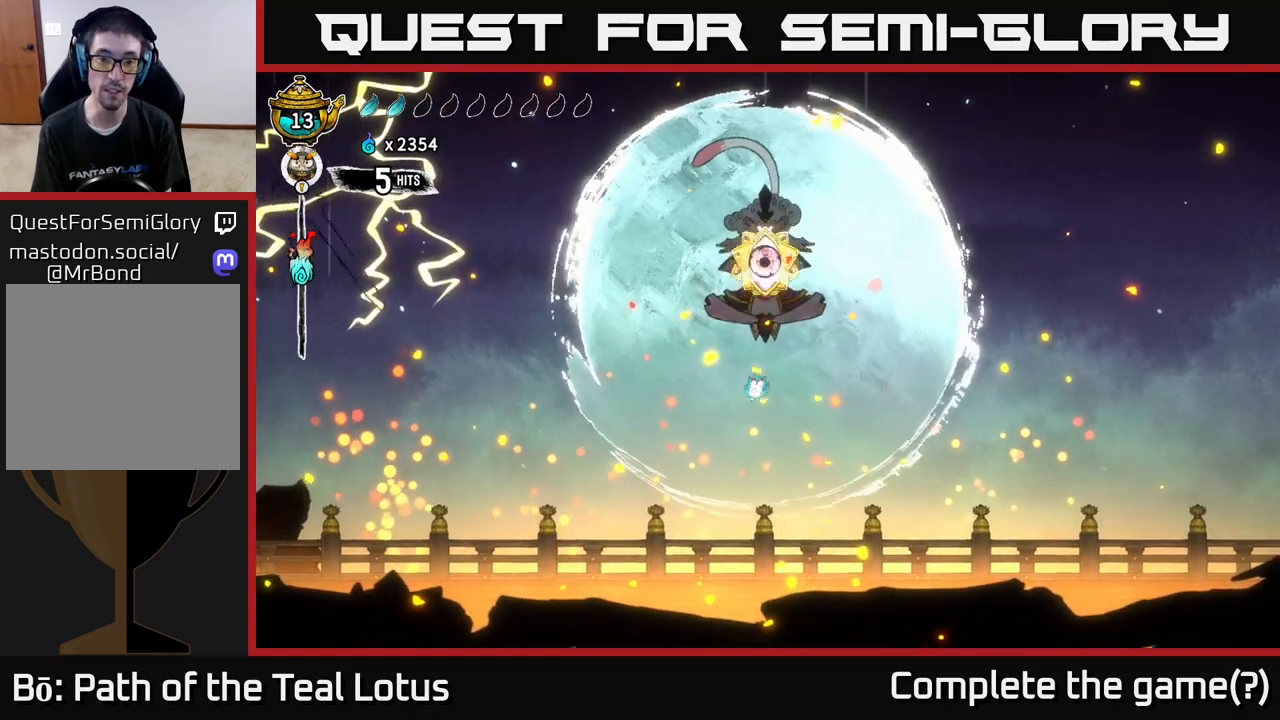
{"buttons": [], "left_stick": "left", "right_stick": "center", "events": []}
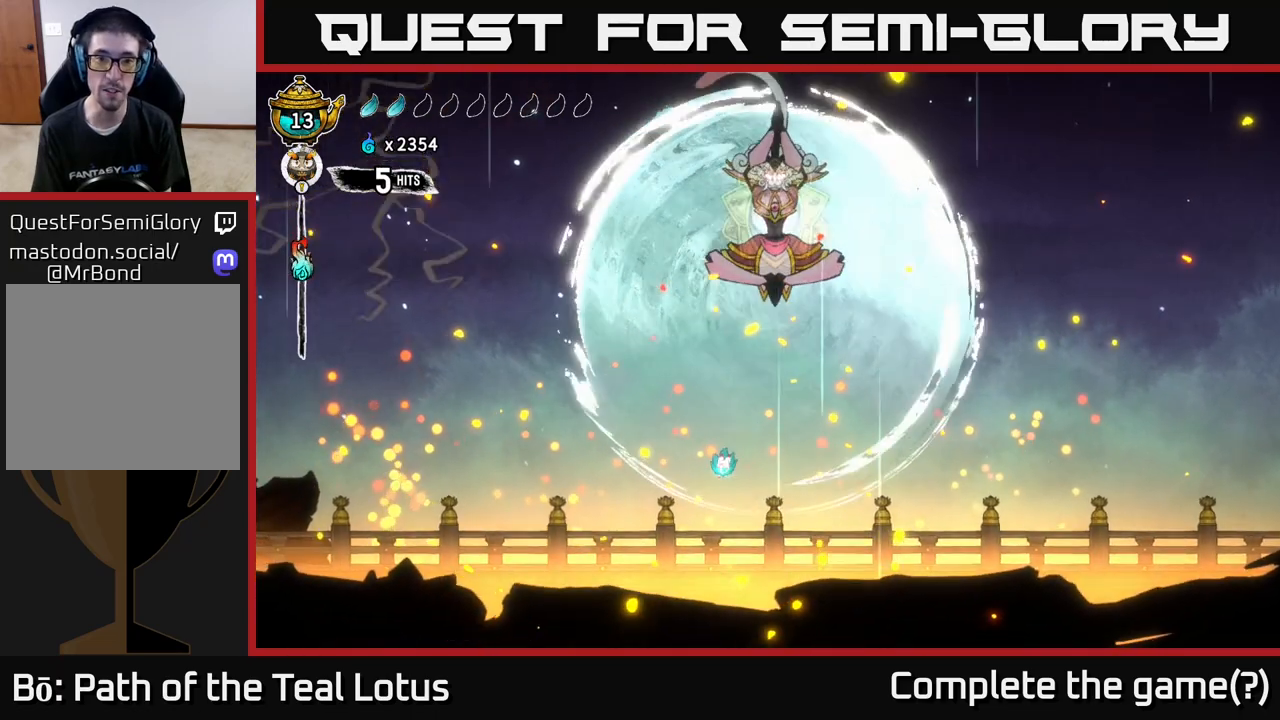
{"buttons": [], "left_stick": "center", "right_stick": "center", "events": [[467, "left_stick", "center"]]}
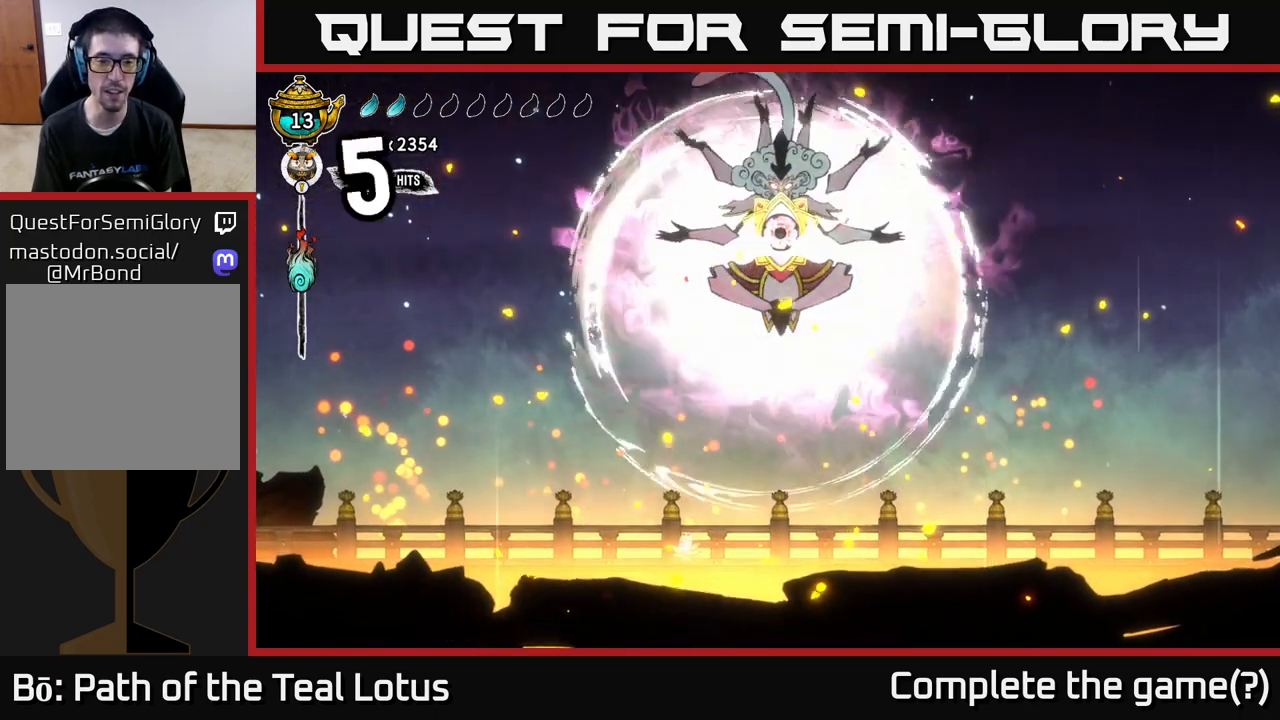
{"buttons": ["L2"], "left_stick": "center", "right_stick": "center", "events": [[267, "L2", "down"]]}
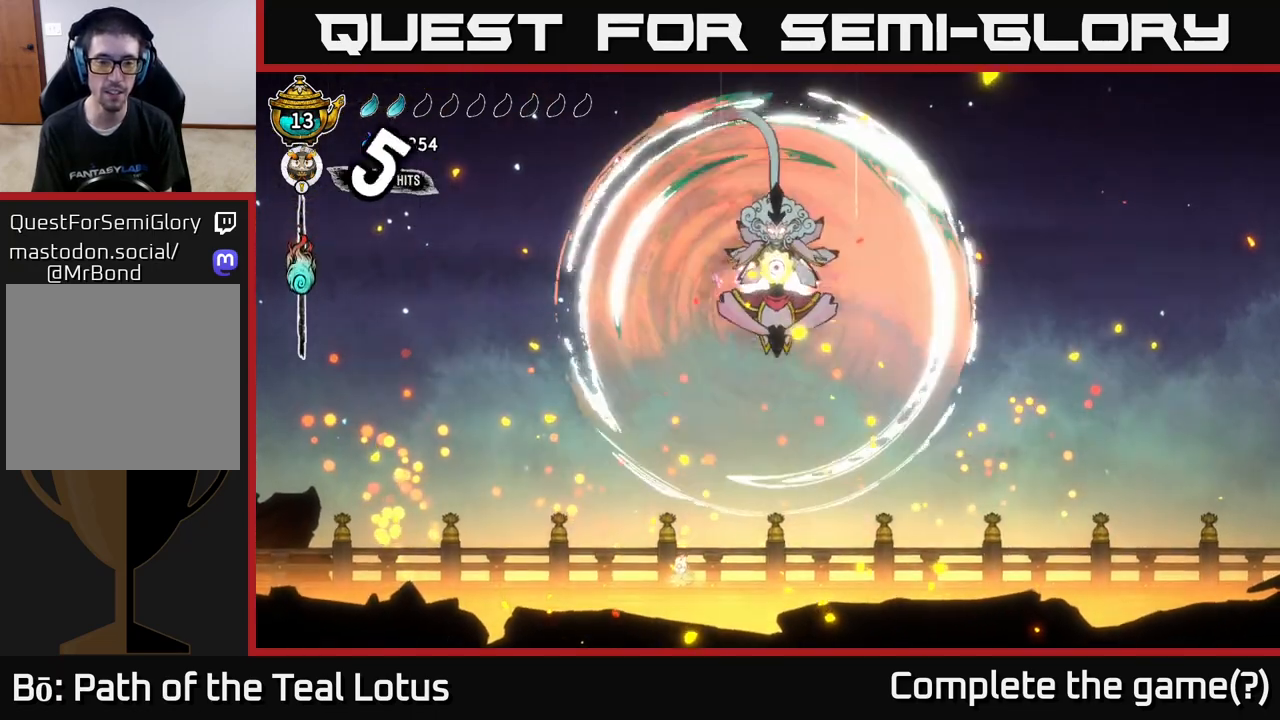
{"buttons": ["L2"], "left_stick": "center", "right_stick": "center", "events": []}
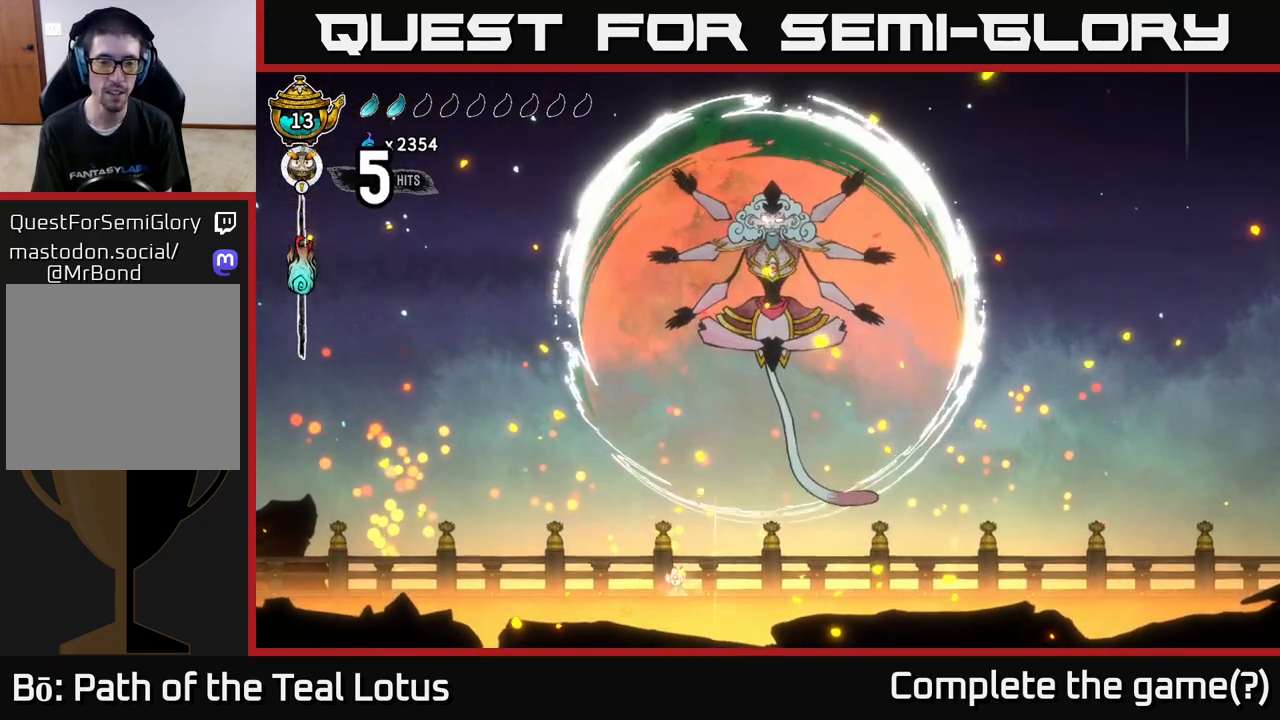
{"buttons": ["L2"], "left_stick": "center", "right_stick": "center", "events": []}
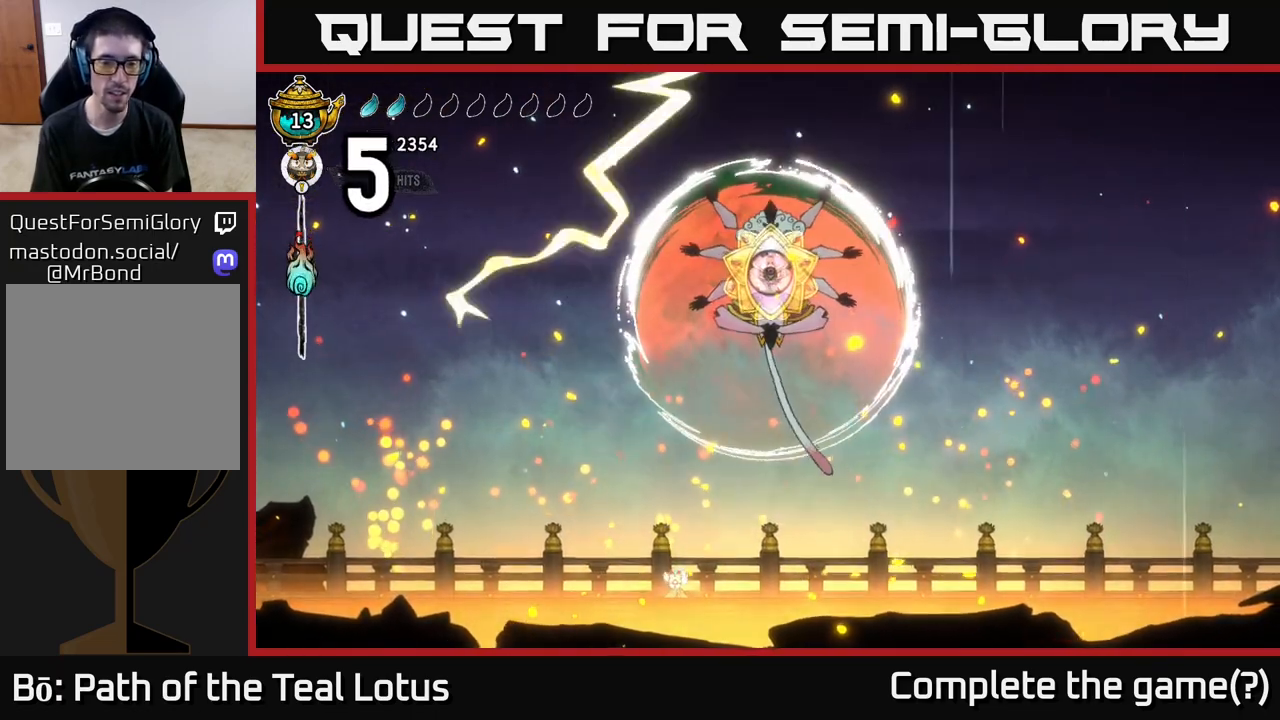
{"buttons": ["L2"], "left_stick": "center", "right_stick": "center", "events": []}
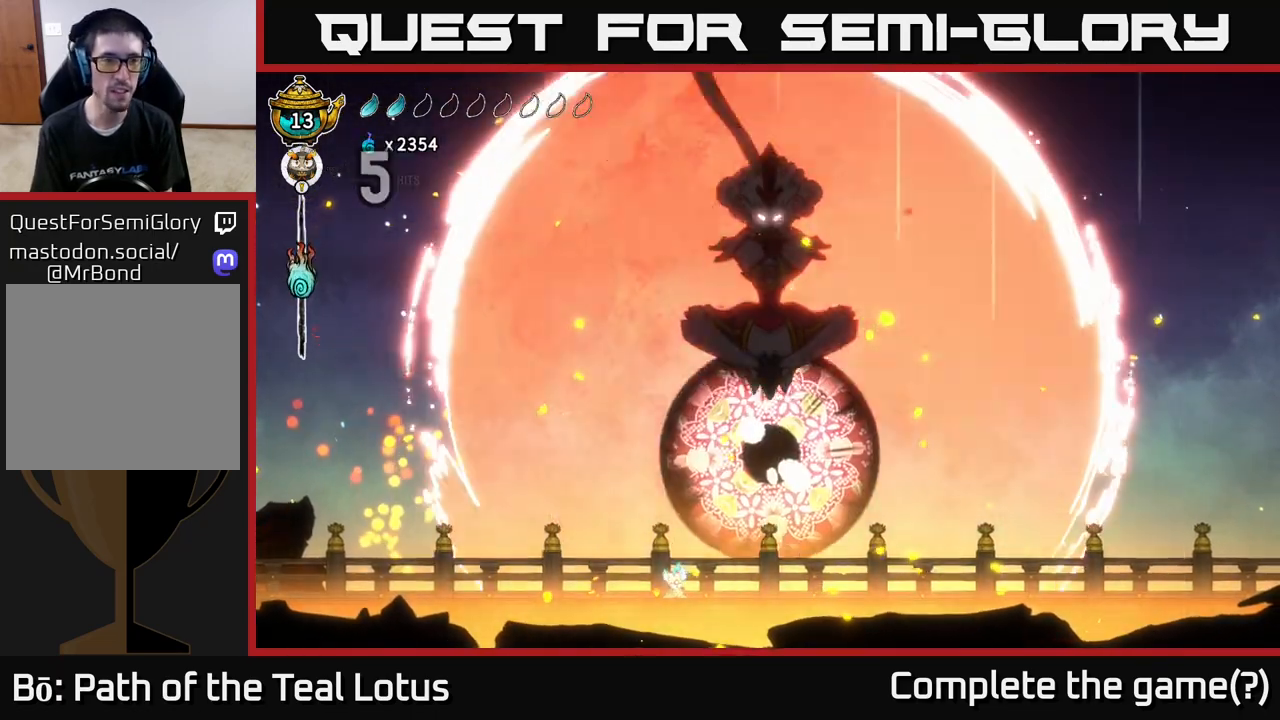
{"buttons": ["L2"], "left_stick": "center", "right_stick": "center", "events": []}
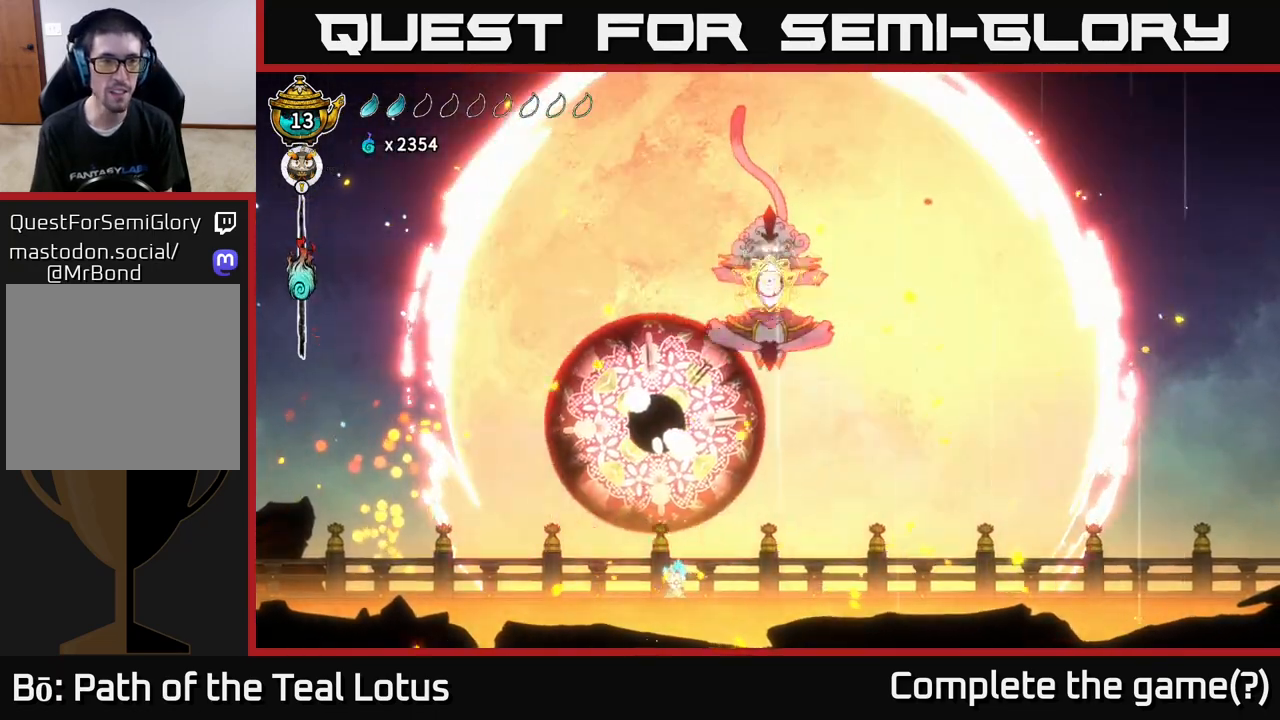
{"buttons": ["L2"], "left_stick": "center", "right_stick": "center", "events": []}
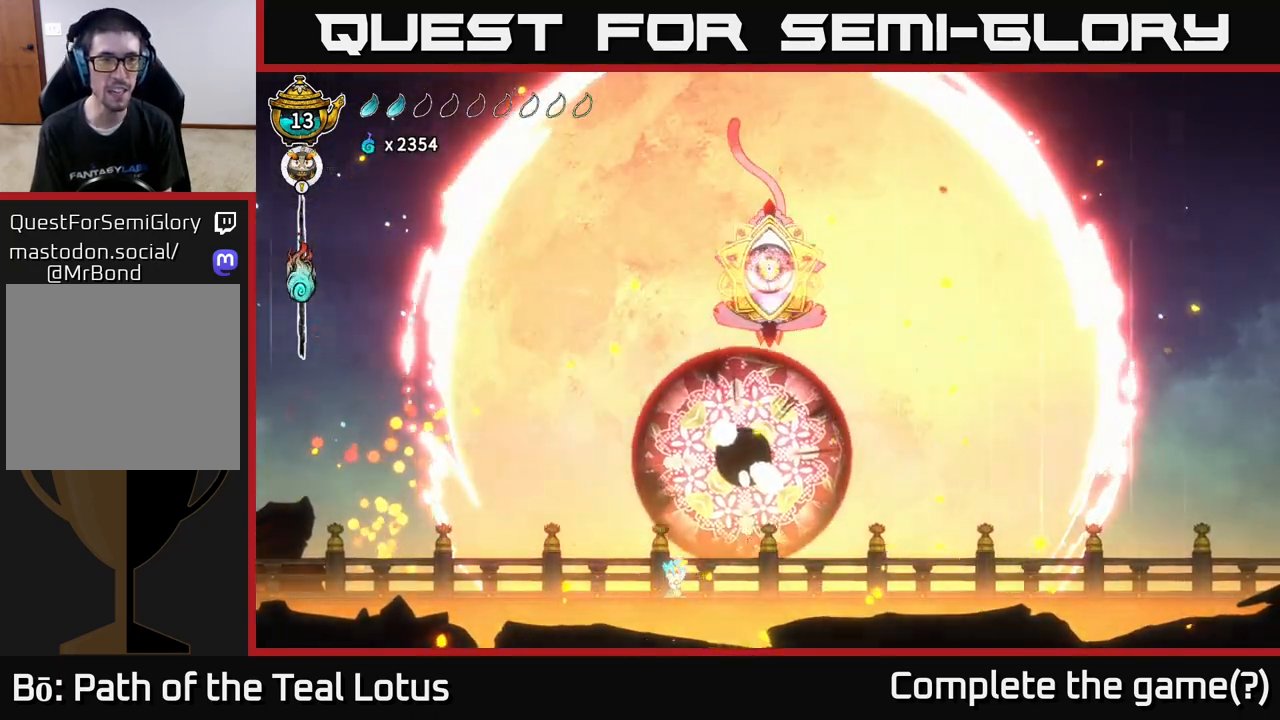
{"buttons": ["L2"], "left_stick": "center", "right_stick": "center", "events": []}
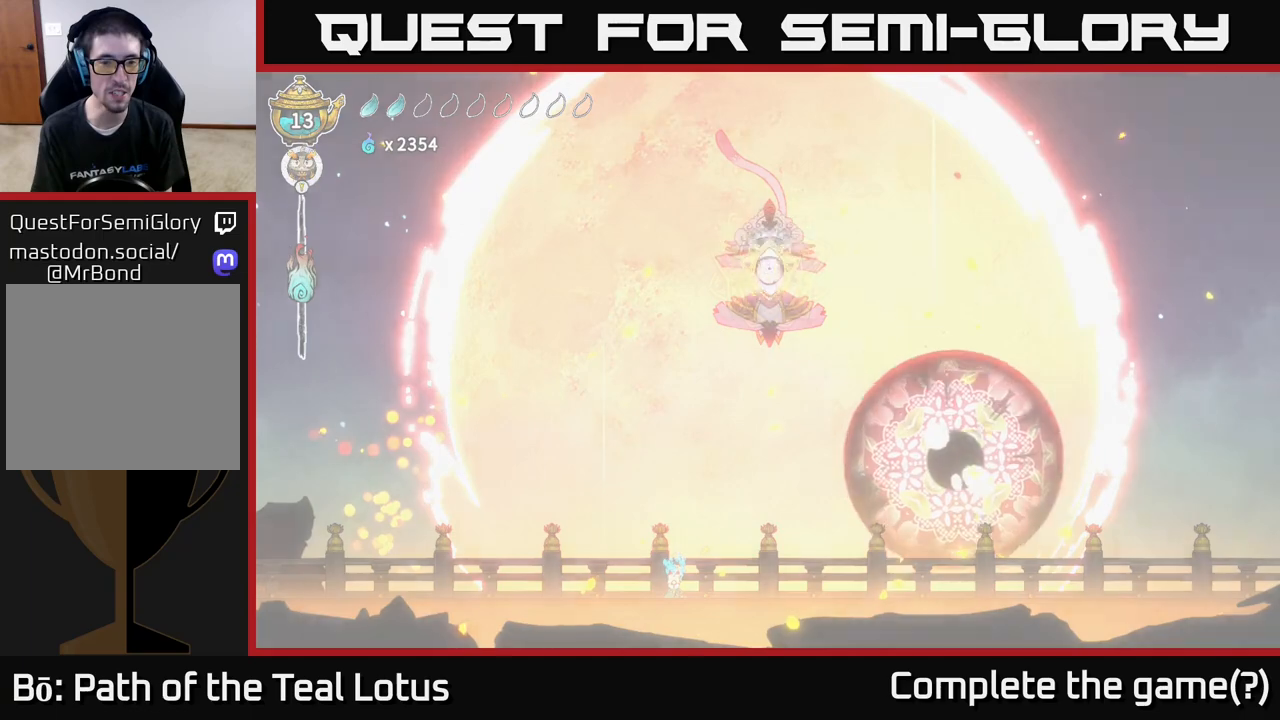
{"buttons": ["L2"], "left_stick": "center", "right_stick": "center", "events": []}